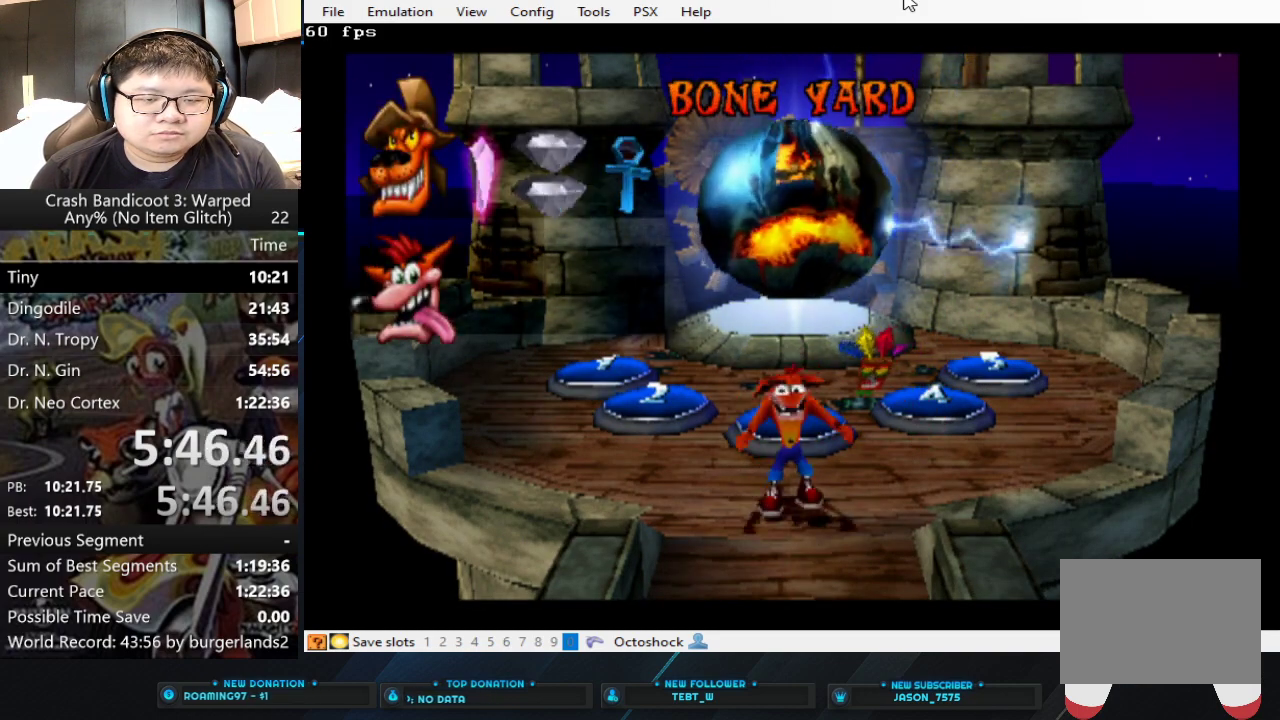
Gameplay with a controller (PlayStation layout); each line is a JSON object with the inputs held at the frame after it. "events" lists button and stick changes between this image and that frame as [ms after this image, input, new state], when the widget could be followed in between. Not read: R3 right_stick.
{"buttons": [], "left_stick": "up-left", "events": [[33, "left_stick", "up-left"], [200, "TRIANGLE", "down"], [367, "TRIANGLE", "up"]]}
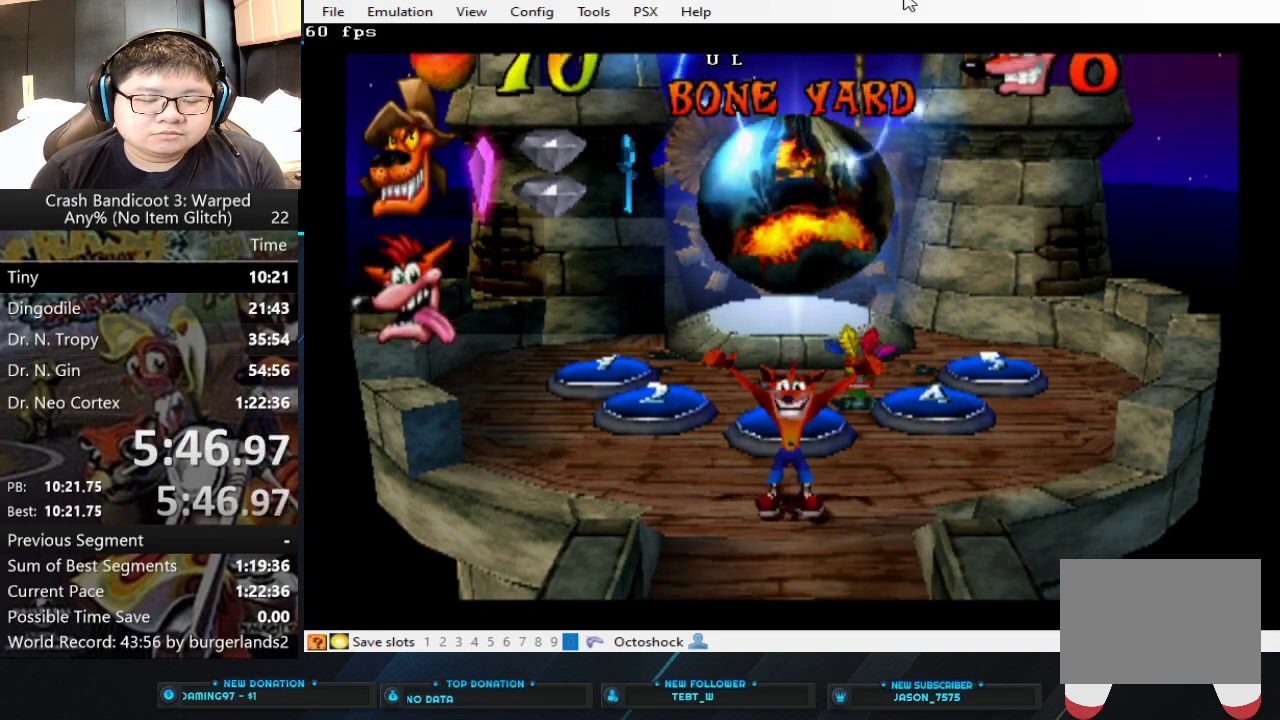
{"buttons": [], "left_stick": "up-left", "events": []}
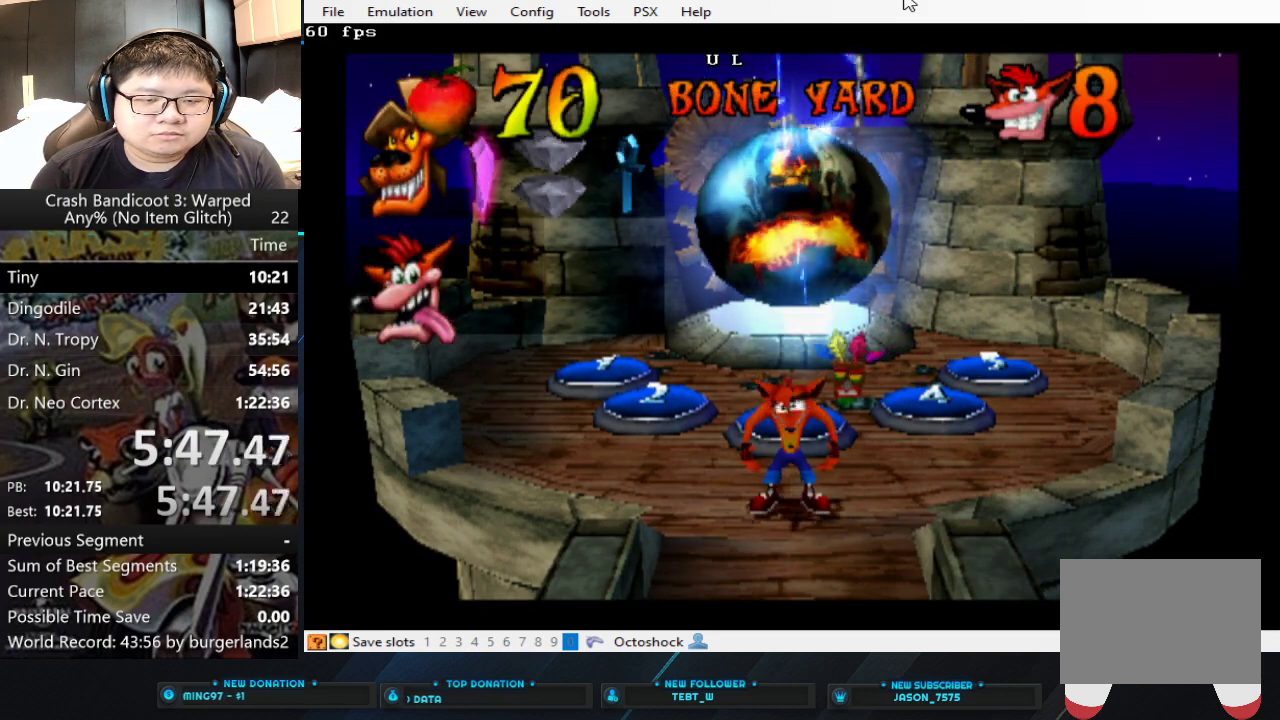
{"buttons": [], "left_stick": "up-left", "events": []}
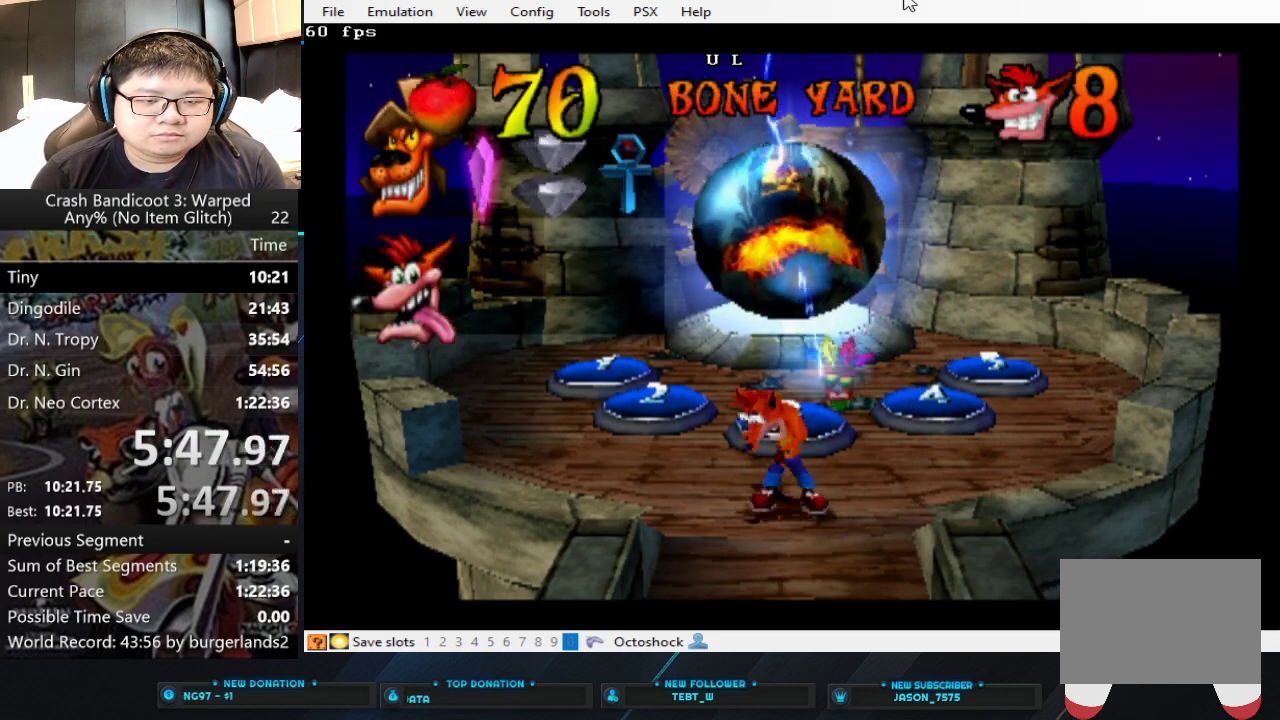
{"buttons": [], "left_stick": "up-left", "events": []}
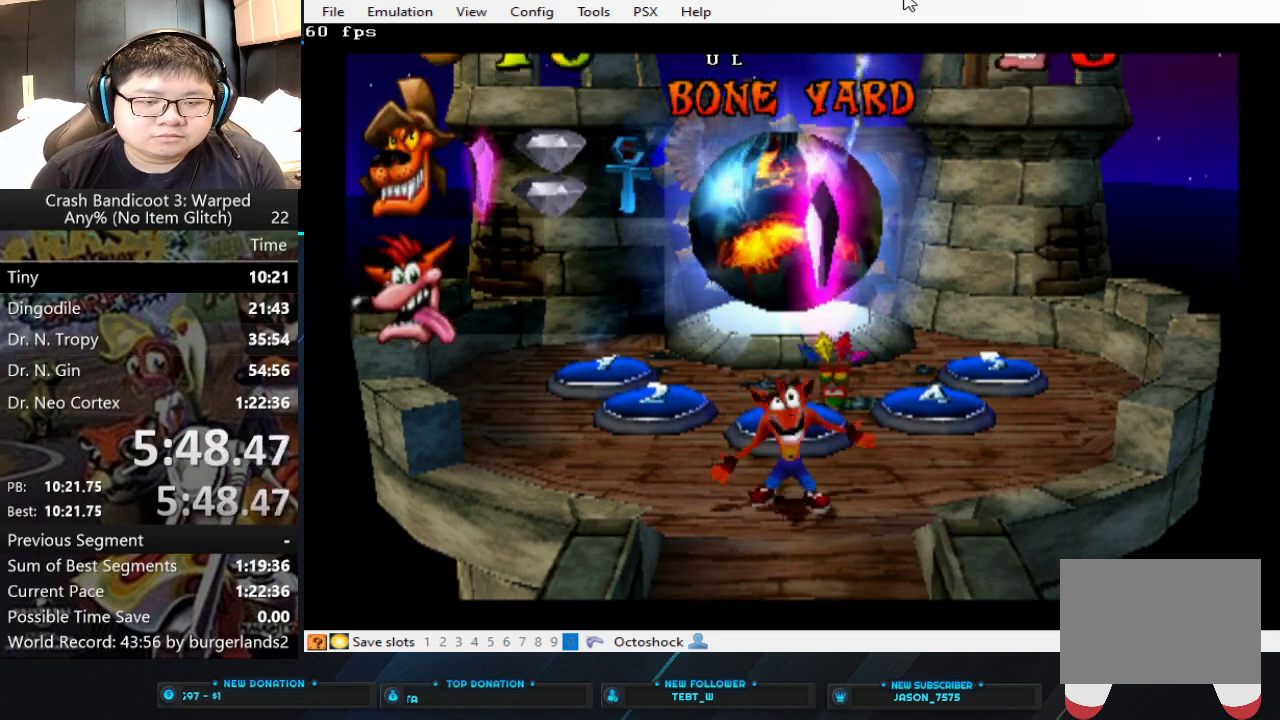
{"buttons": [], "left_stick": "up-left", "events": []}
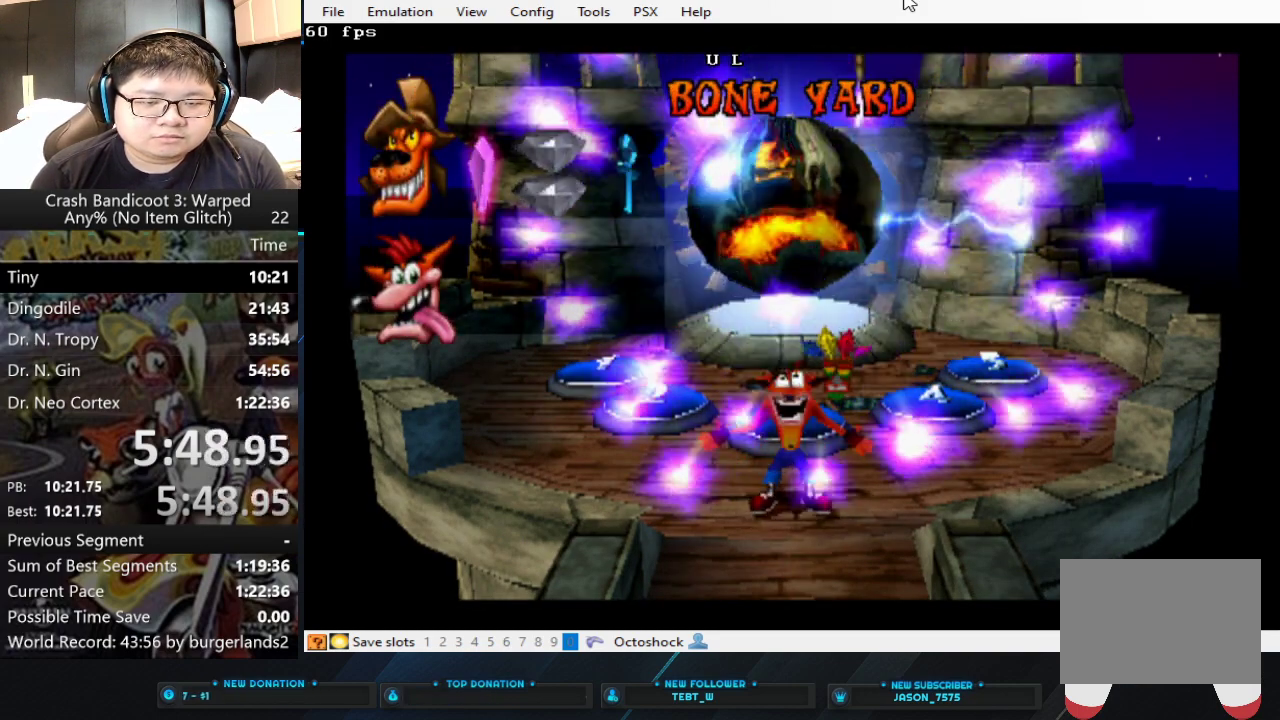
{"buttons": [], "left_stick": "up-left", "events": []}
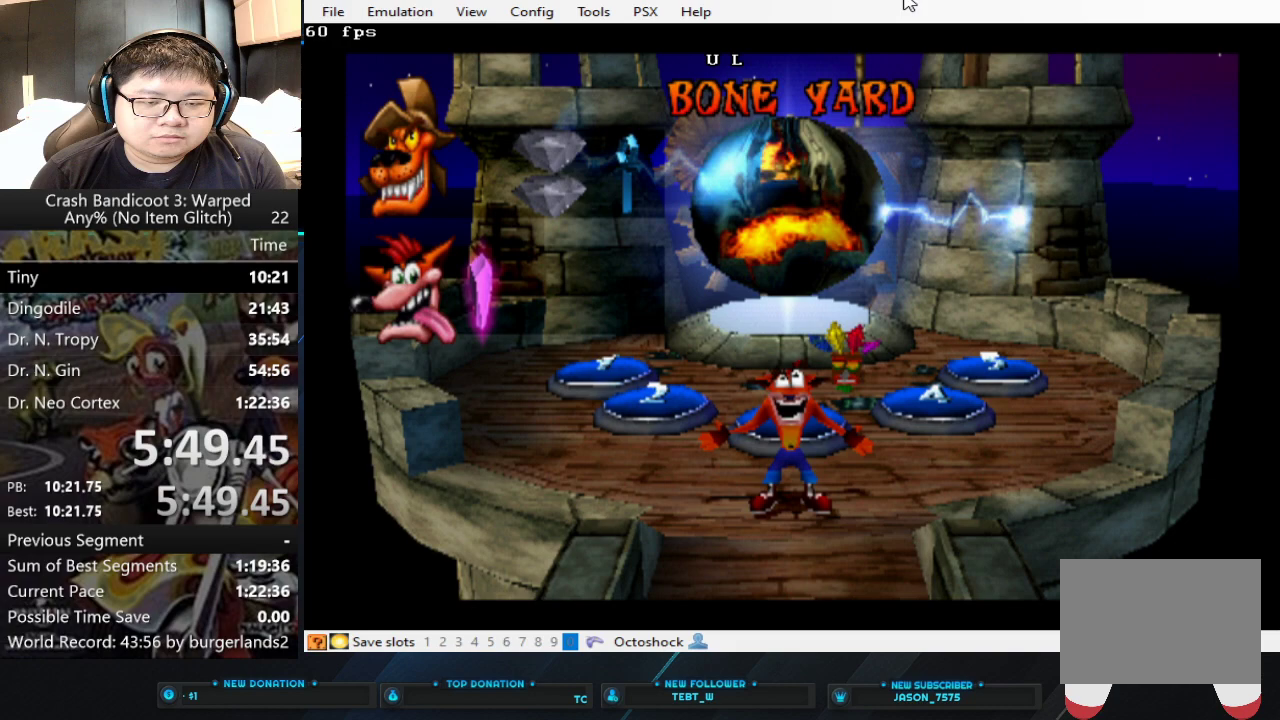
{"buttons": [], "left_stick": "up-left", "events": []}
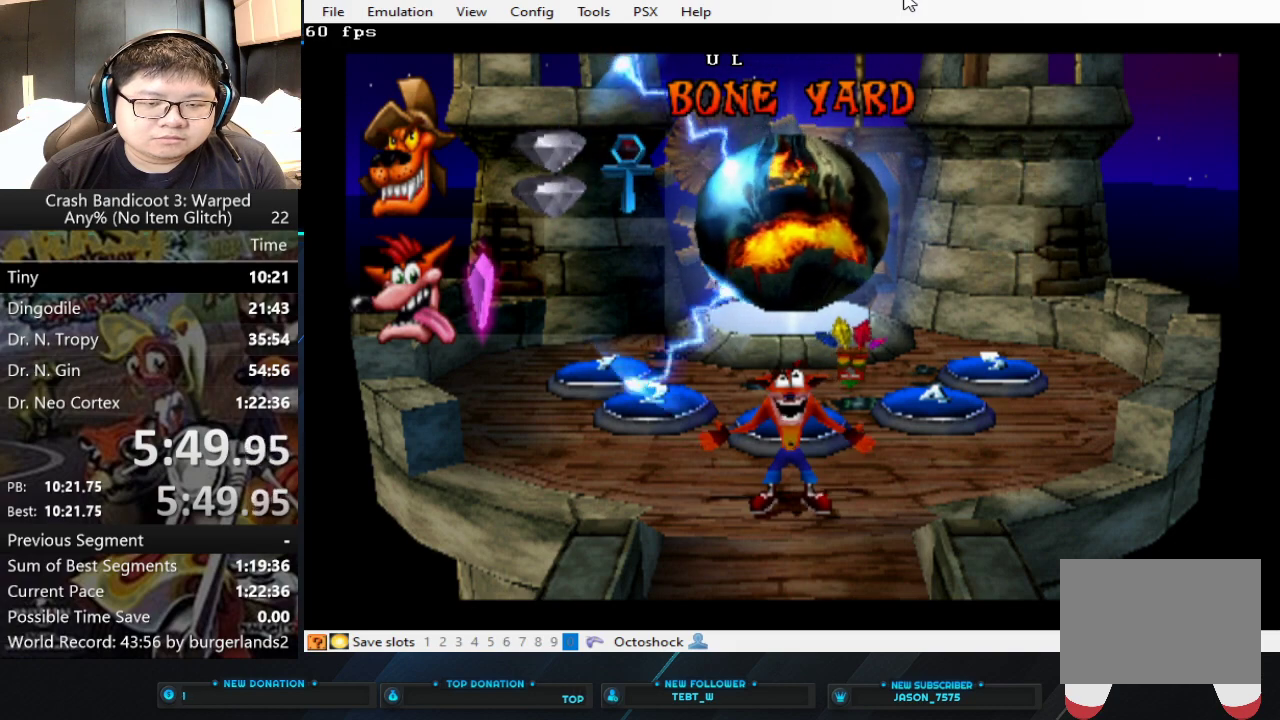
{"buttons": ["TRIANGLE"], "left_stick": "up-left", "events": [[433, "TRIANGLE", "down"]]}
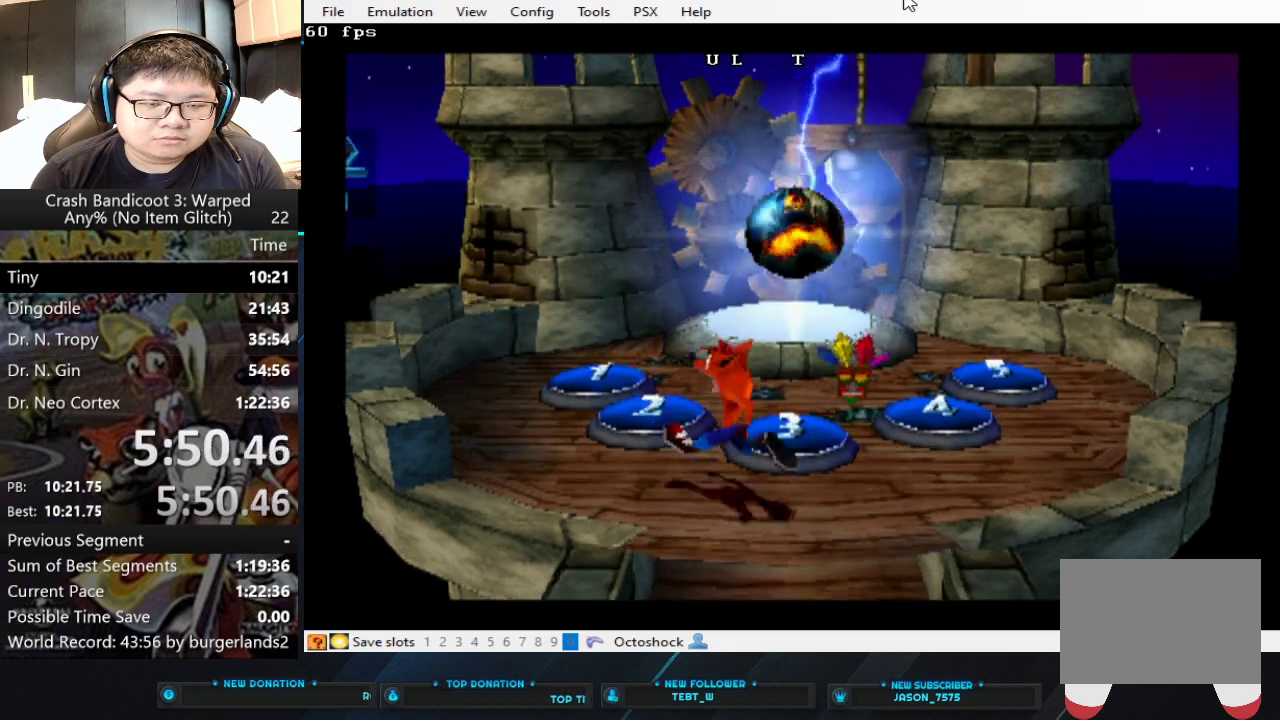
{"buttons": [], "left_stick": "up", "events": [[33, "TRIANGLE", "up"], [500, "left_stick", "up"]]}
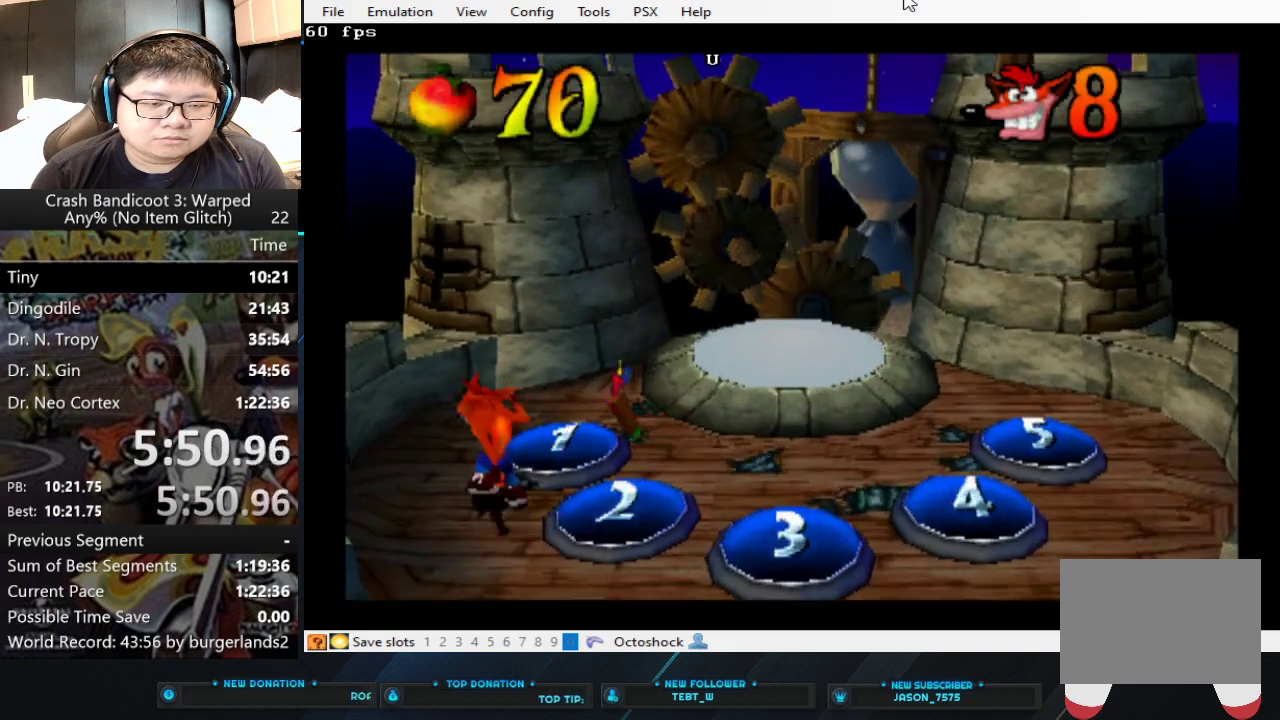
{"buttons": [], "left_stick": "up-right", "events": [[100, "left_stick", "up-right"]]}
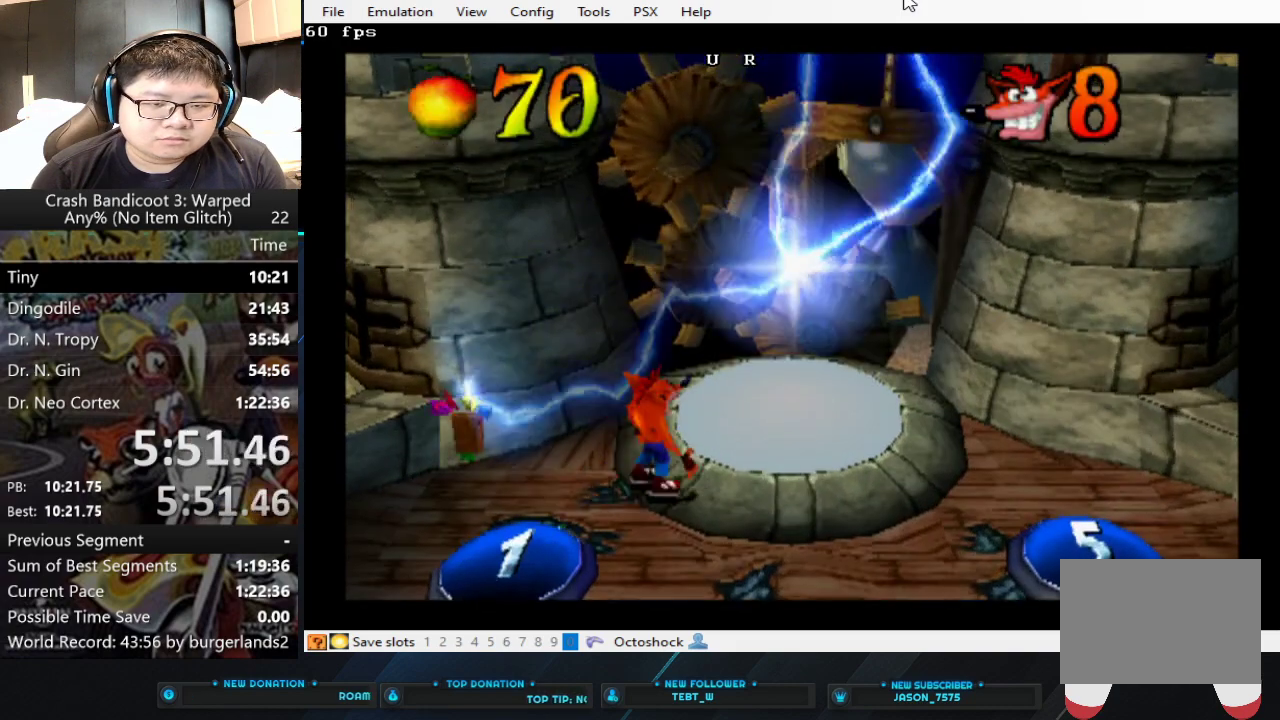
{"buttons": [], "left_stick": "up-right", "events": [[33, "CROSS", "down"], [200, "CROSS", "up"]]}
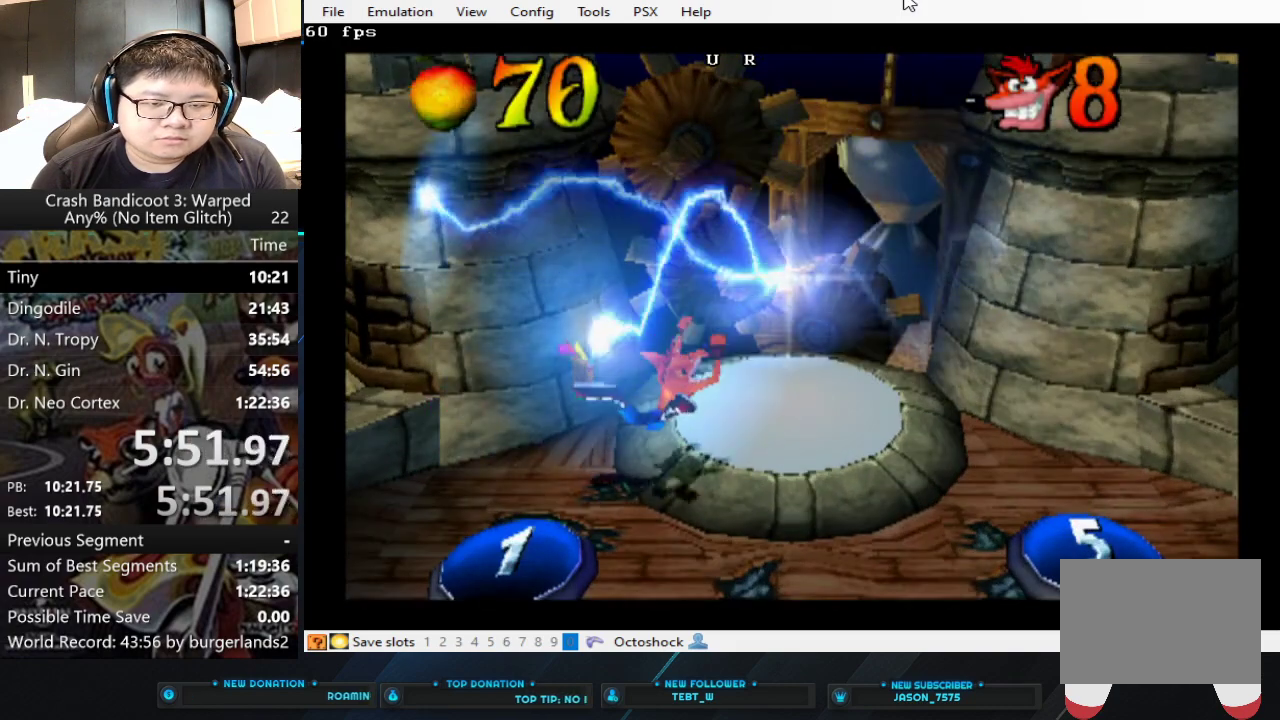
{"buttons": [], "left_stick": "up-right", "events": []}
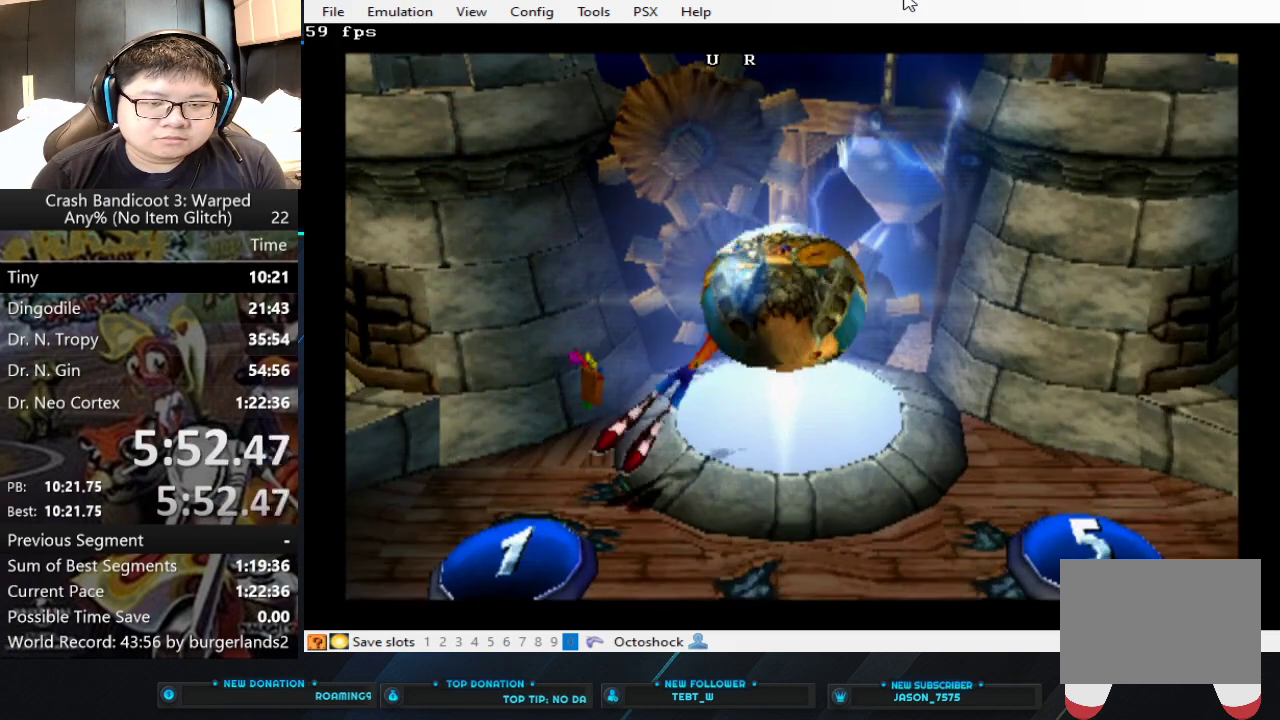
{"buttons": [], "left_stick": "up-right", "events": []}
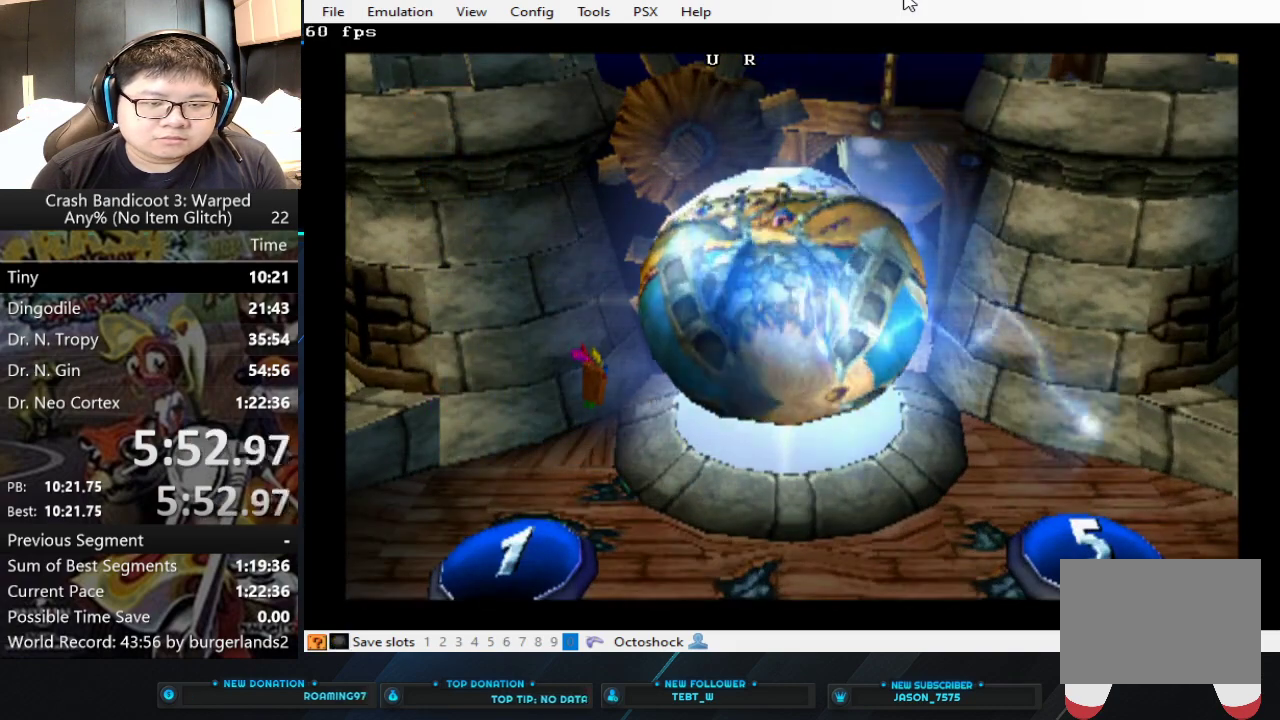
{"buttons": [], "left_stick": "up-right", "events": []}
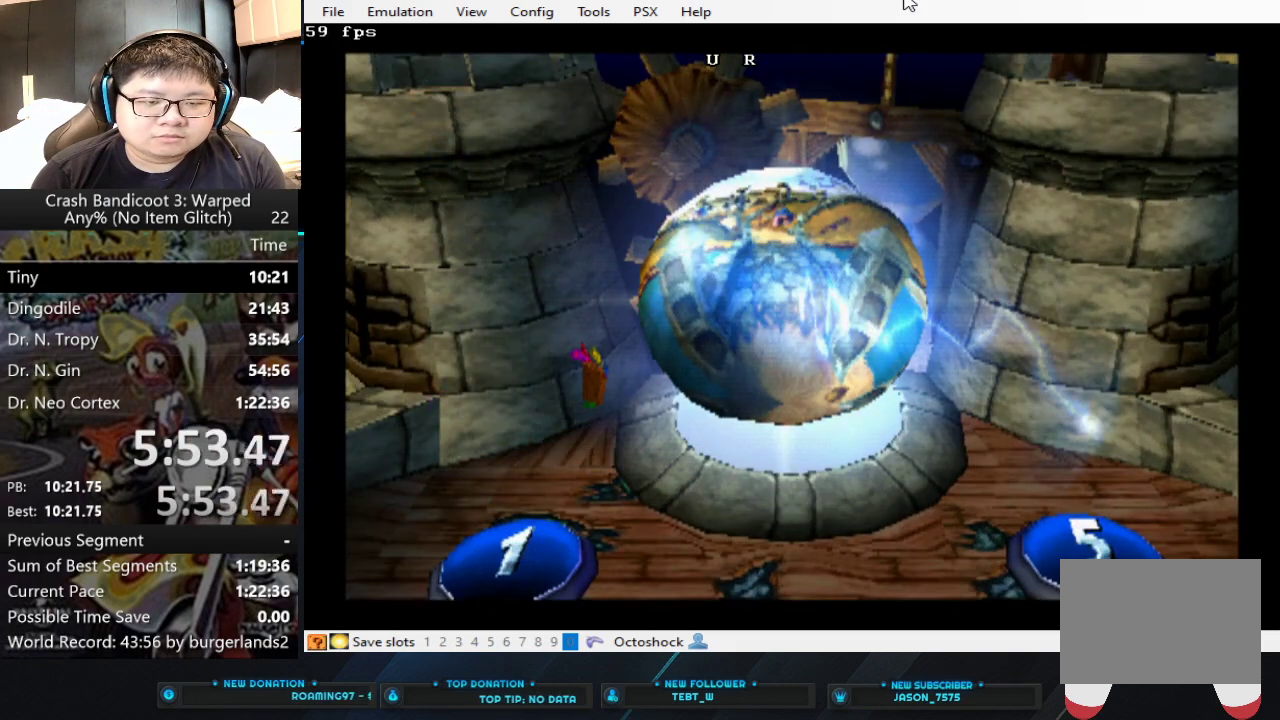
{"buttons": [], "left_stick": "up-right", "events": []}
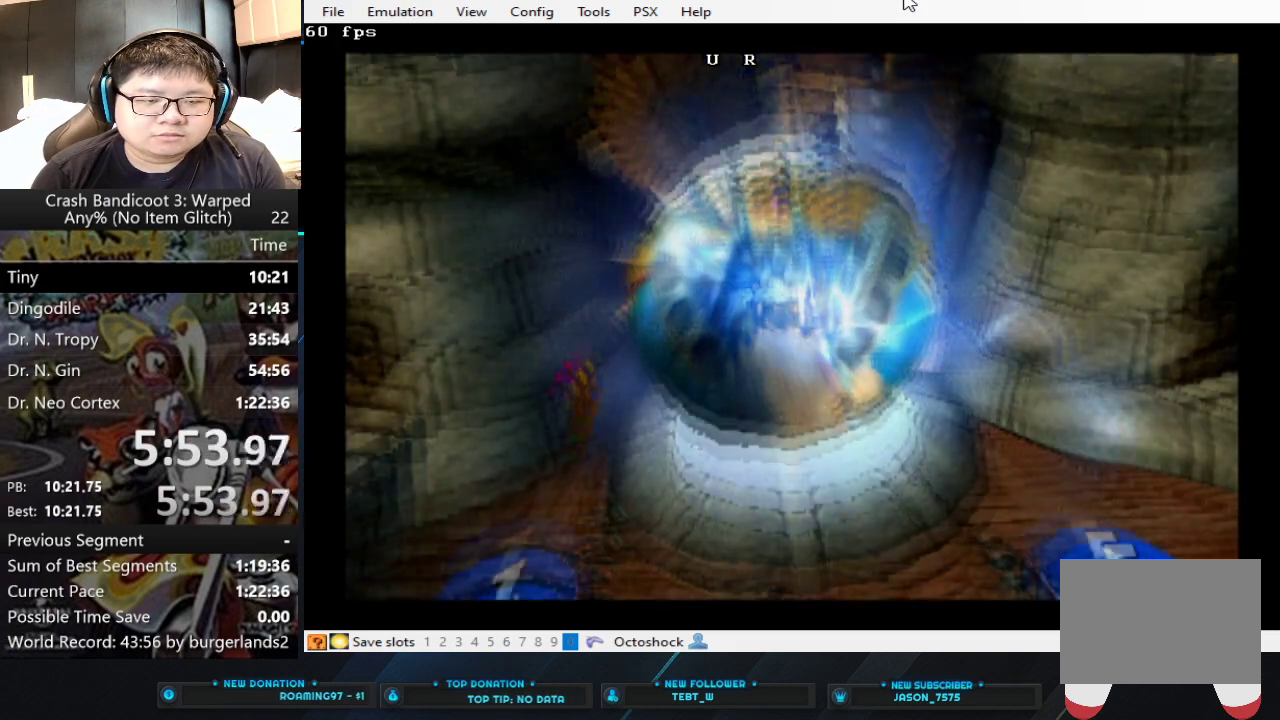
{"buttons": [], "left_stick": "up-right", "events": []}
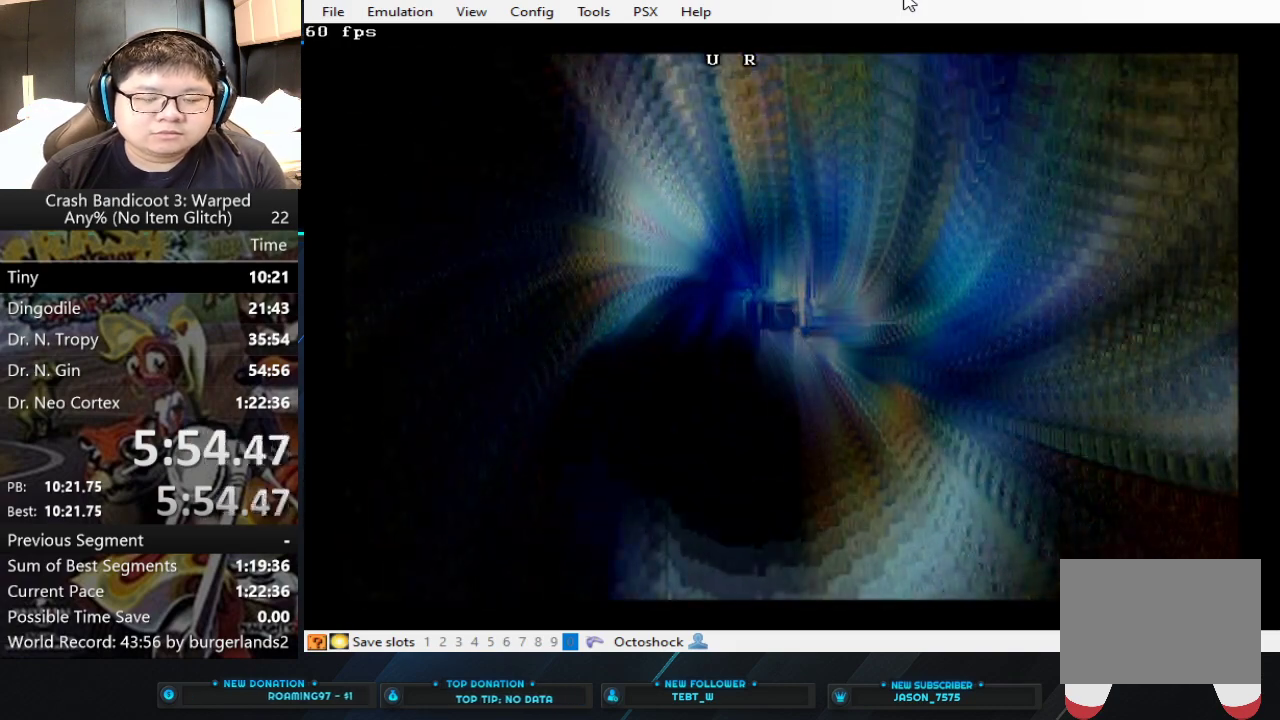
{"buttons": [], "left_stick": "up-right", "events": []}
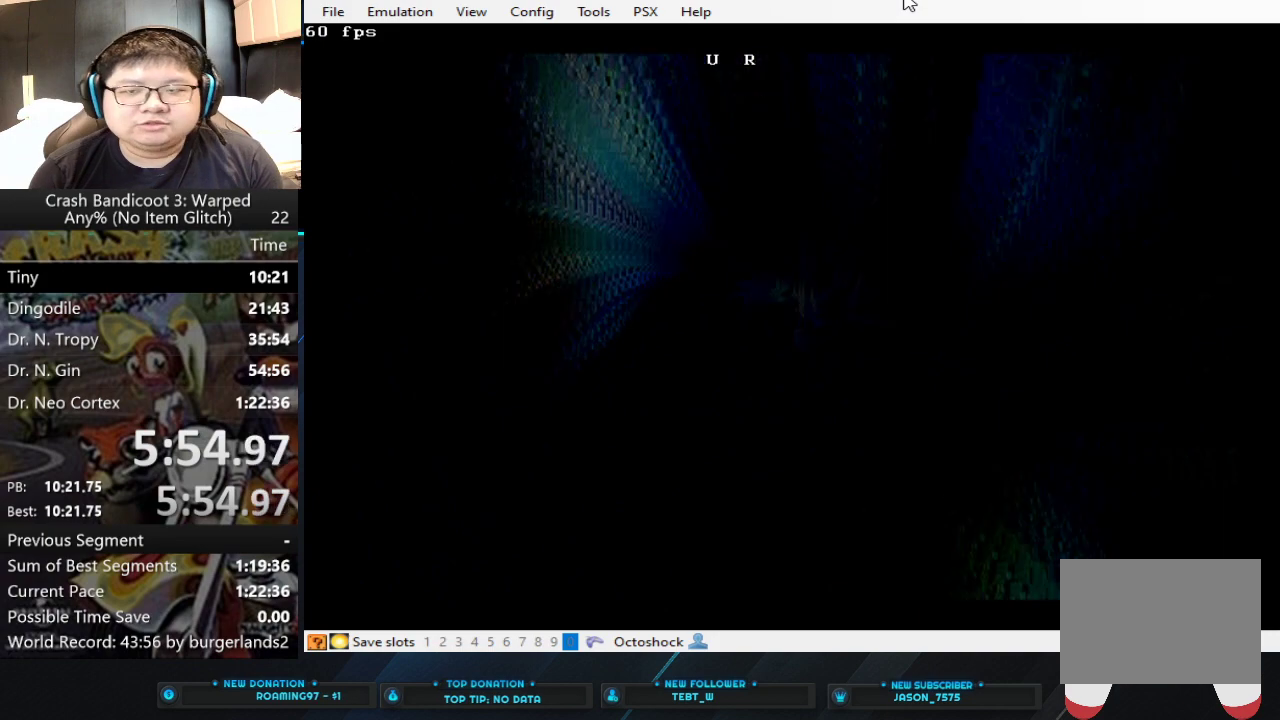
{"buttons": [], "left_stick": "up-right", "events": []}
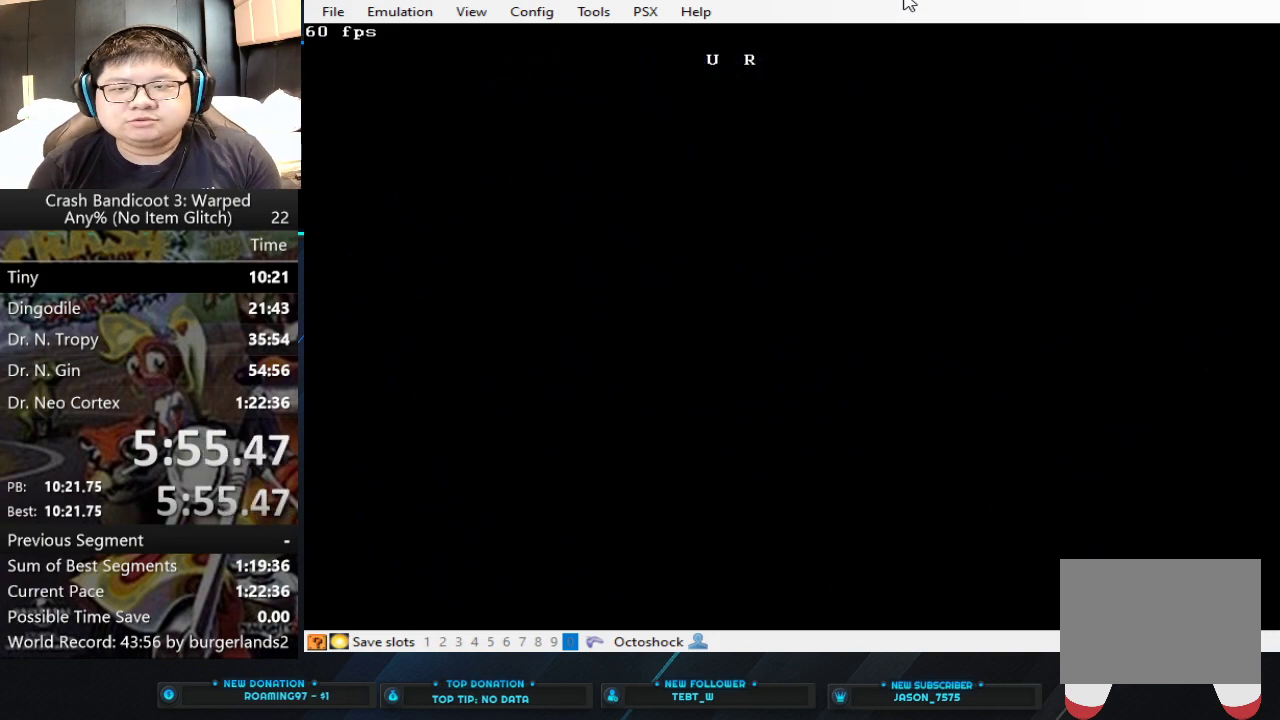
{"buttons": [], "left_stick": "up-right", "events": []}
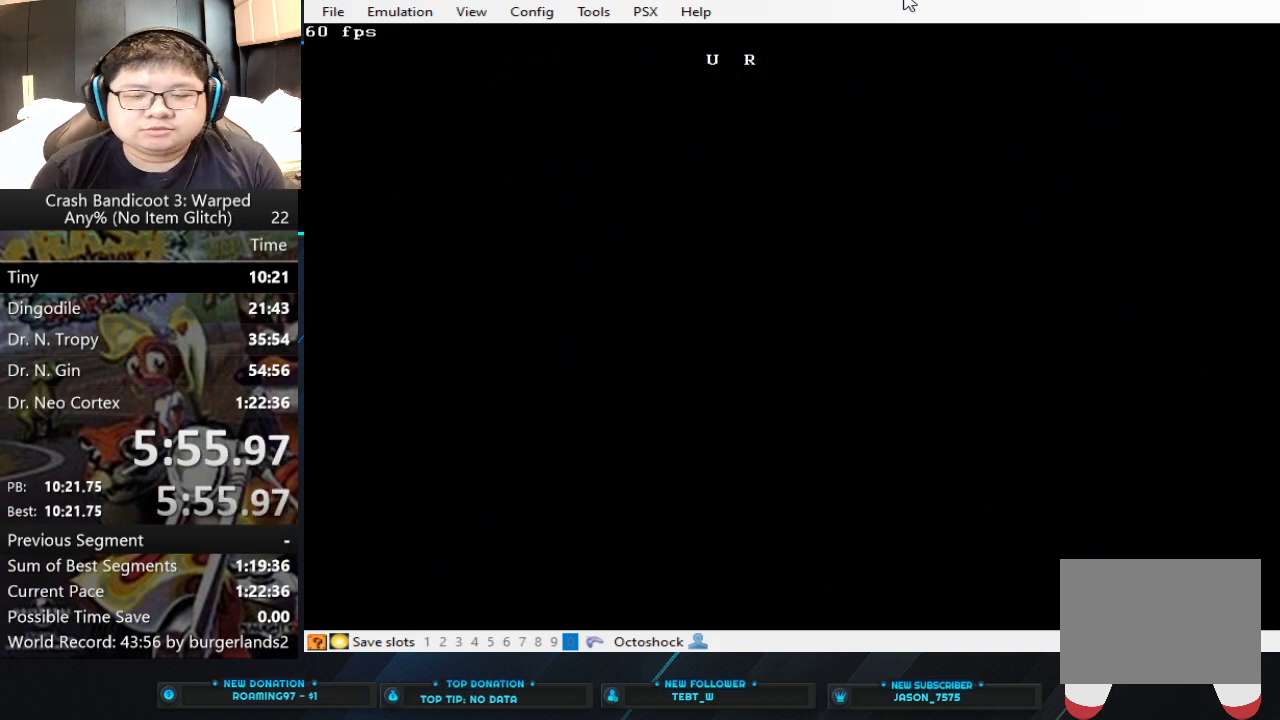
{"buttons": [], "left_stick": "up-right", "events": []}
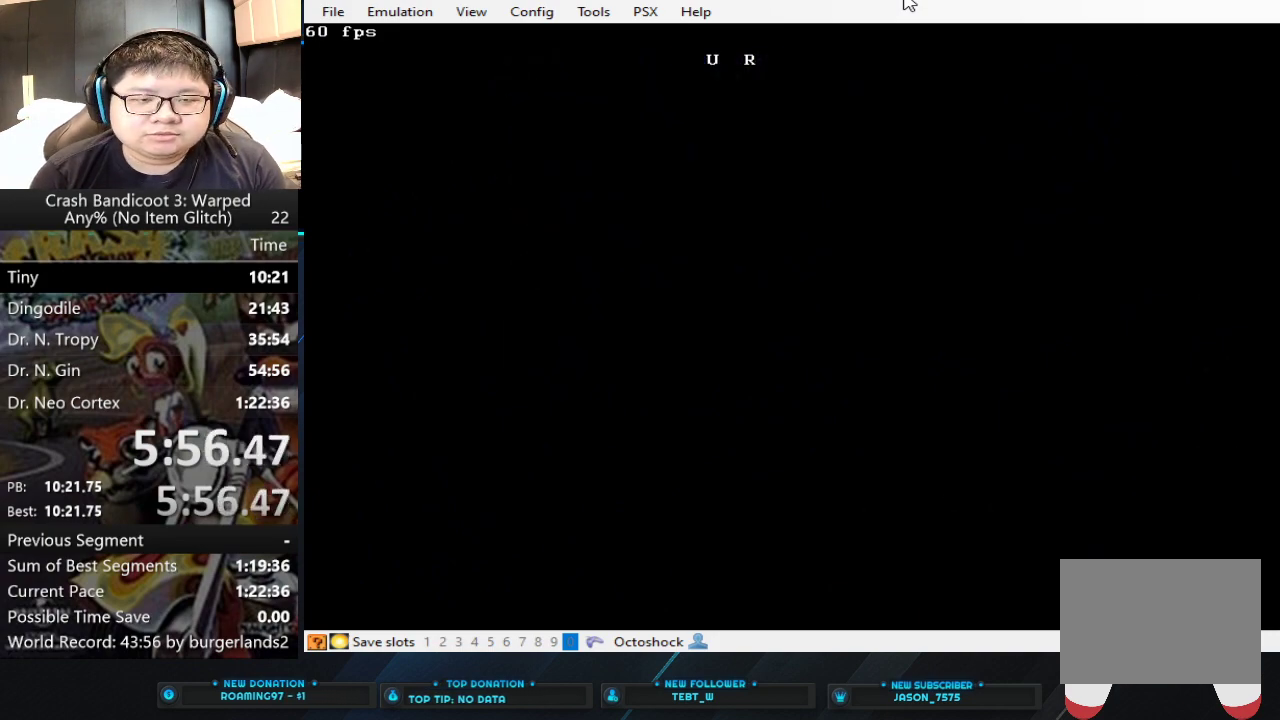
{"buttons": [], "left_stick": "up-right", "events": []}
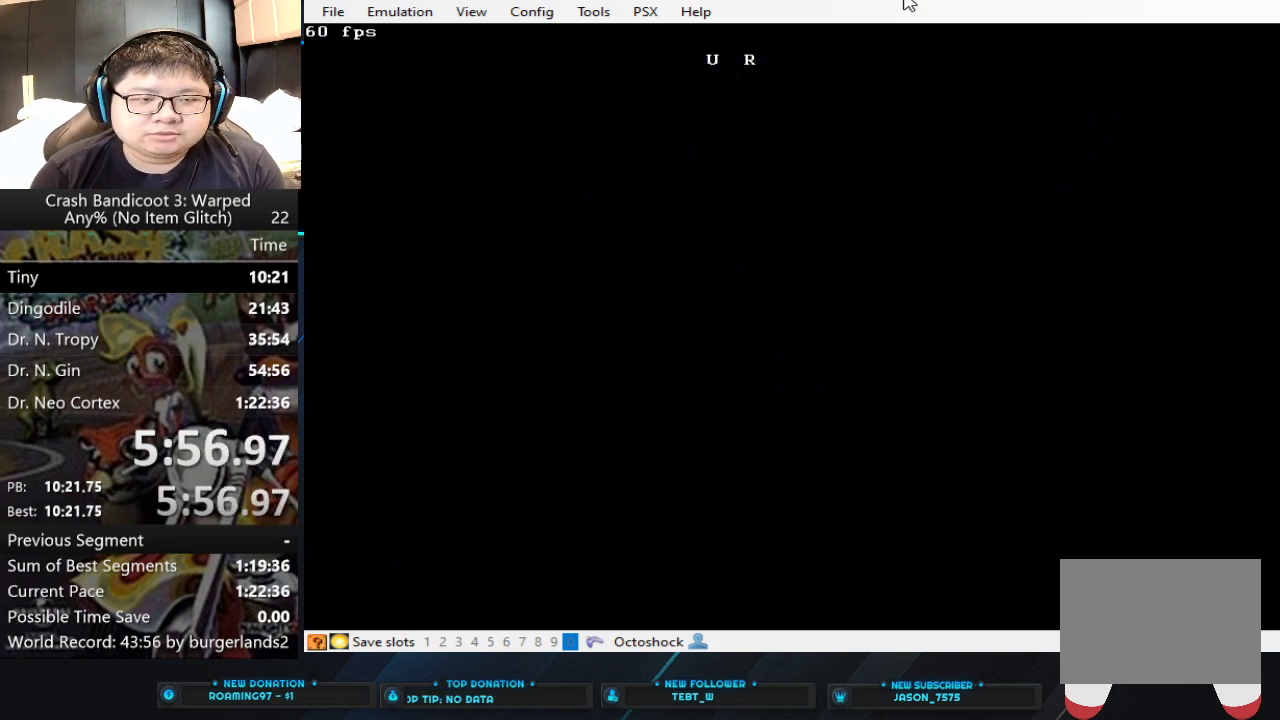
{"buttons": [], "left_stick": "up-right", "events": []}
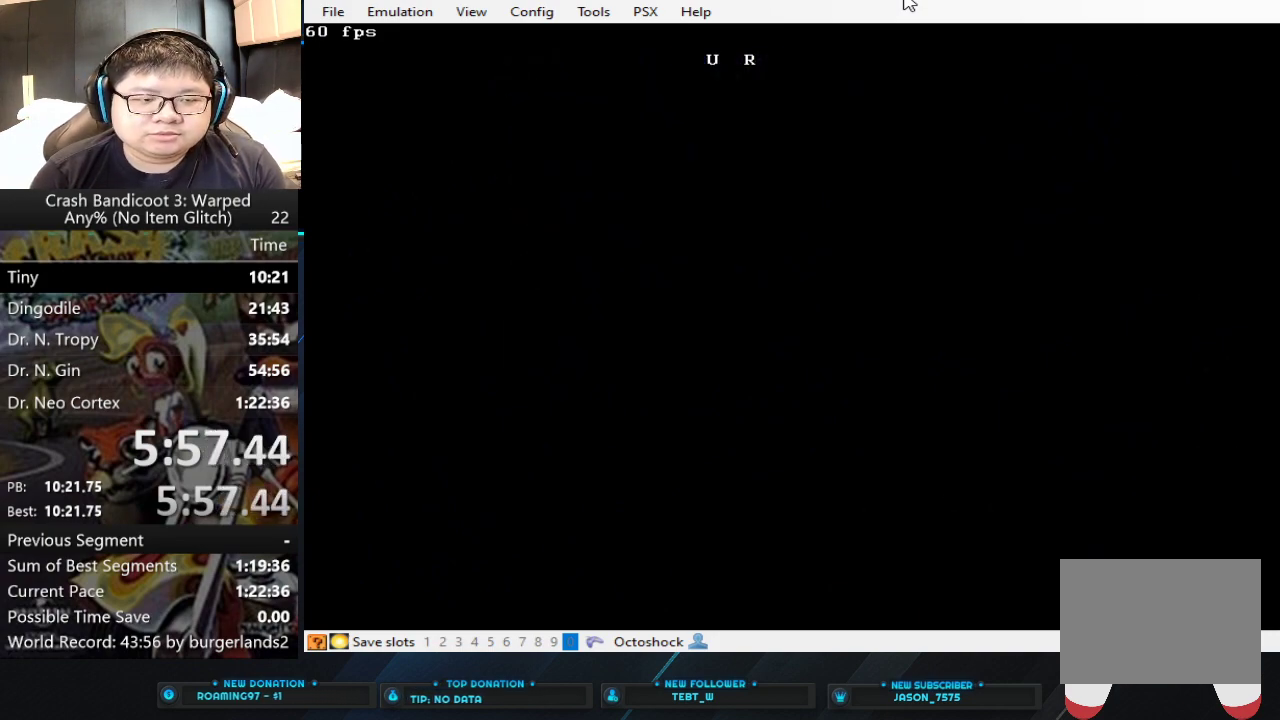
{"buttons": [], "left_stick": "up-right", "events": []}
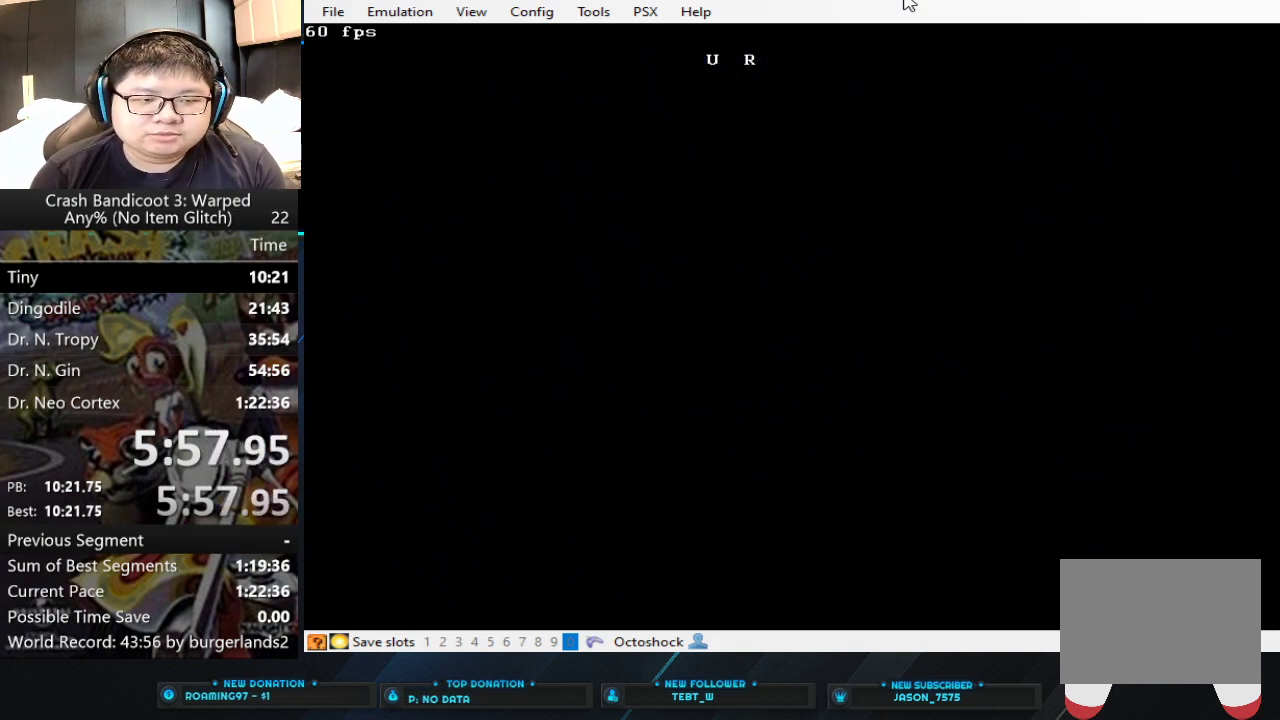
{"buttons": [], "left_stick": "up-right", "events": []}
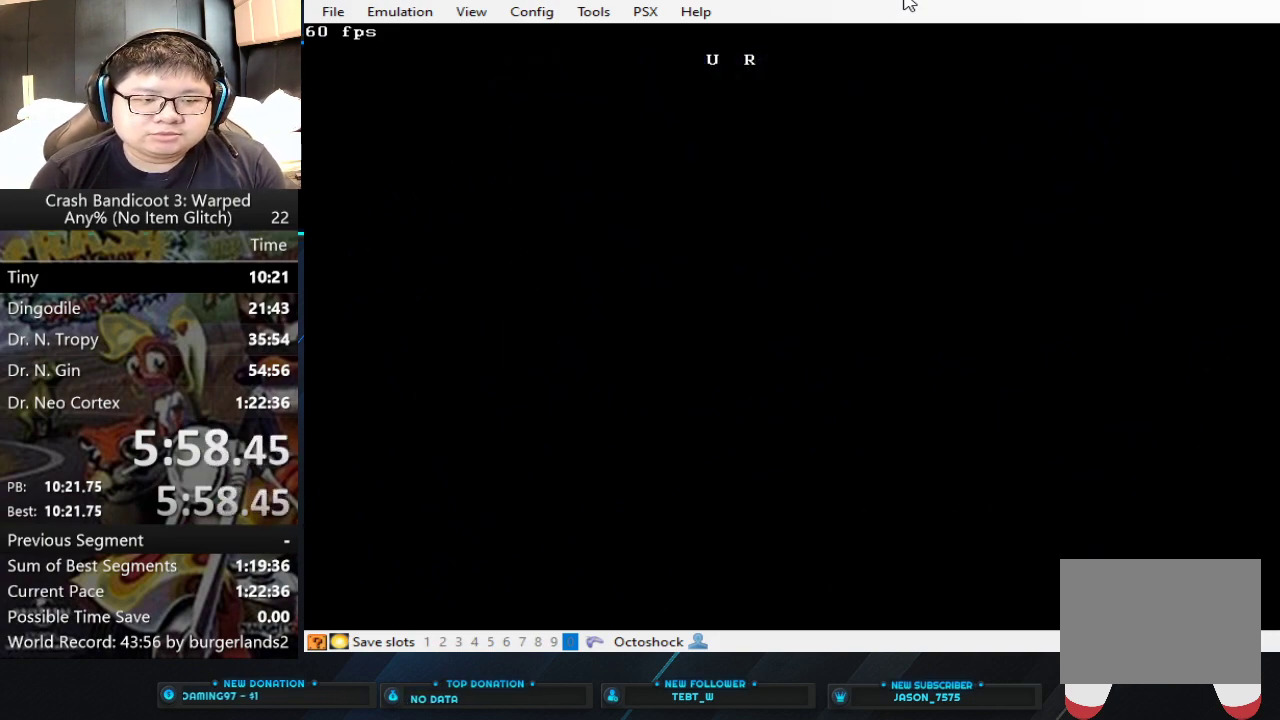
{"buttons": [], "left_stick": "up", "events": [[267, "left_stick", "up"]]}
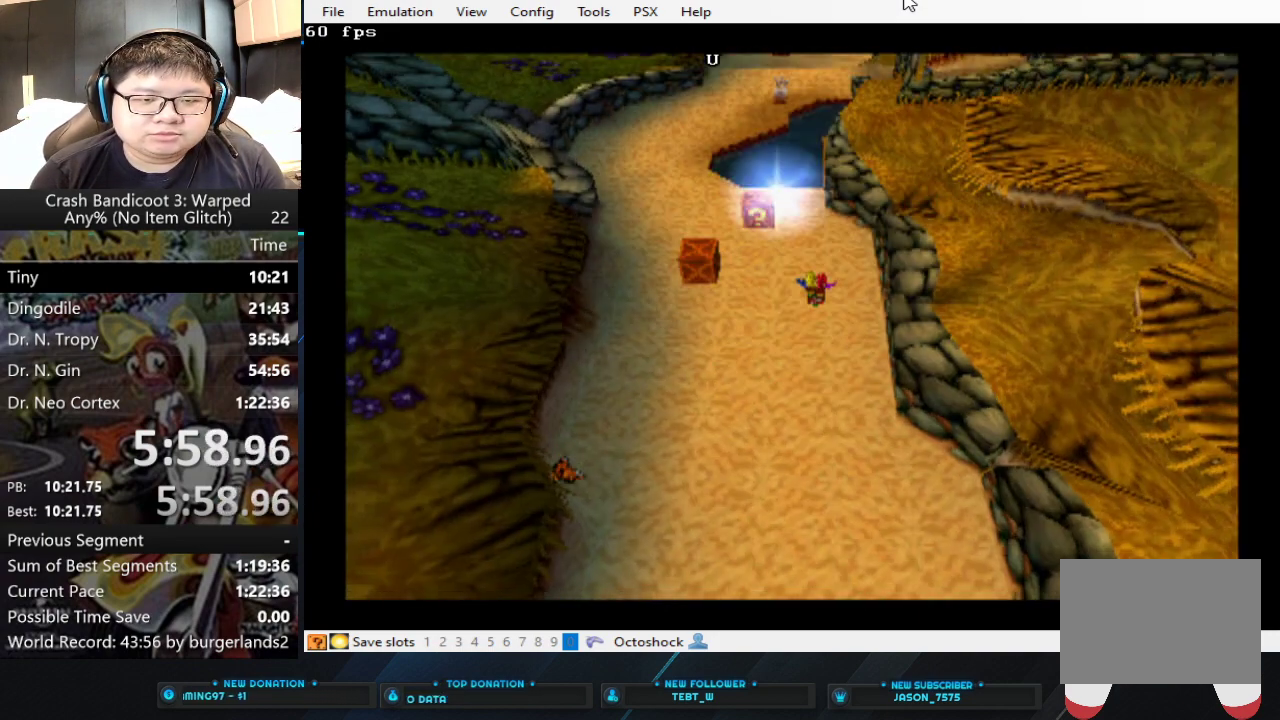
{"buttons": [], "left_stick": "up", "events": []}
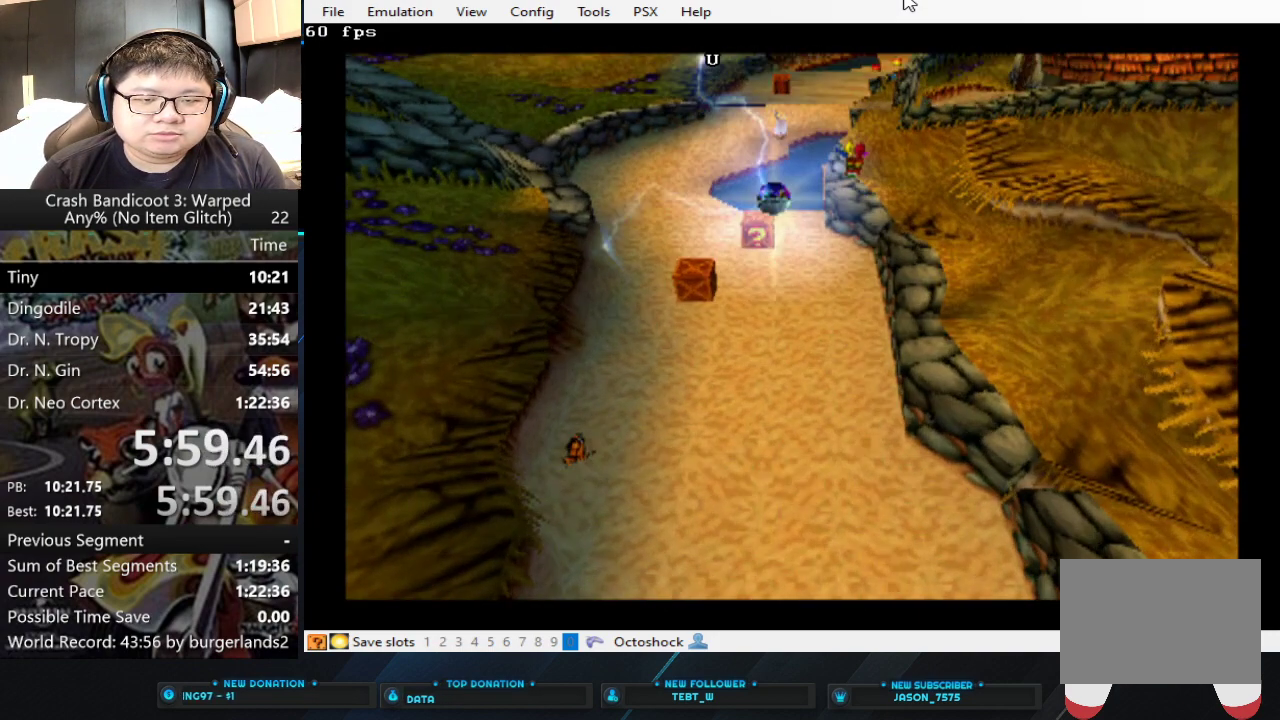
{"buttons": [], "left_stick": "up", "events": []}